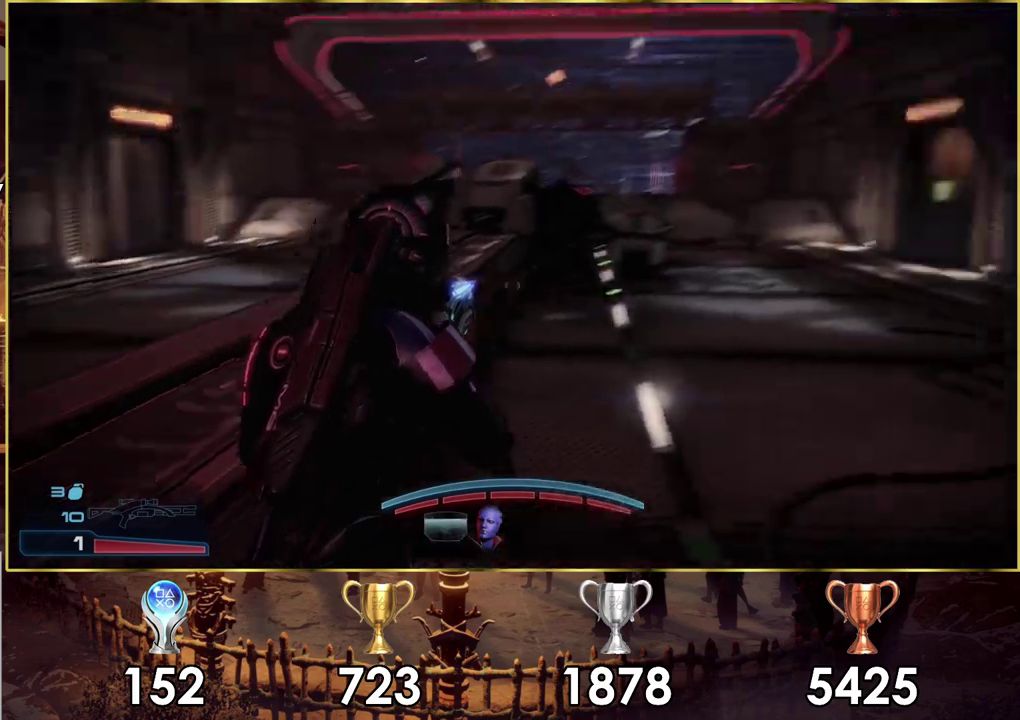
Gameplay with a controller (PlayStation layout); each line is a JSON object with the inputs held at the frame after it (dt_ms = milliseconds from this image to that frame). "events" lists button and stick changes between this image and that frame as [ms after this image, input, new state], when the widget could be followed in between. Not read: L1 R1.
{"dt_ms": 700, "buttons": ["CROSS"], "left_stick": "up", "right_stick": "center", "events": [[83, "CROSS", "down"], [533, "left_stick", "up"]]}
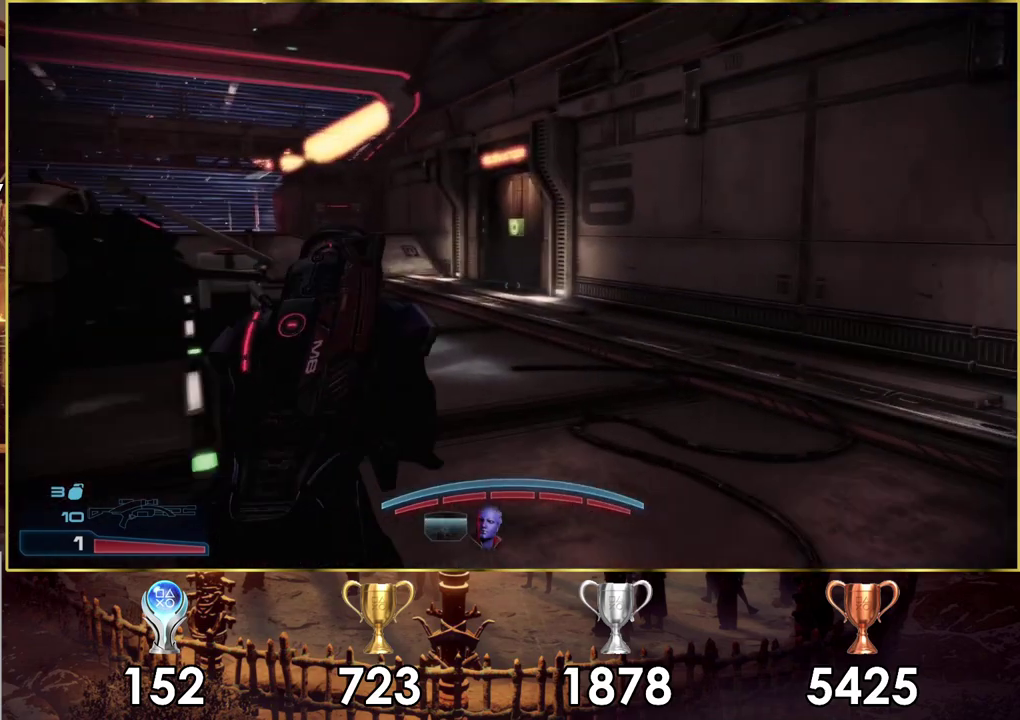
{"dt_ms": 300, "buttons": ["CROSS"], "left_stick": "up", "right_stick": "center", "events": []}
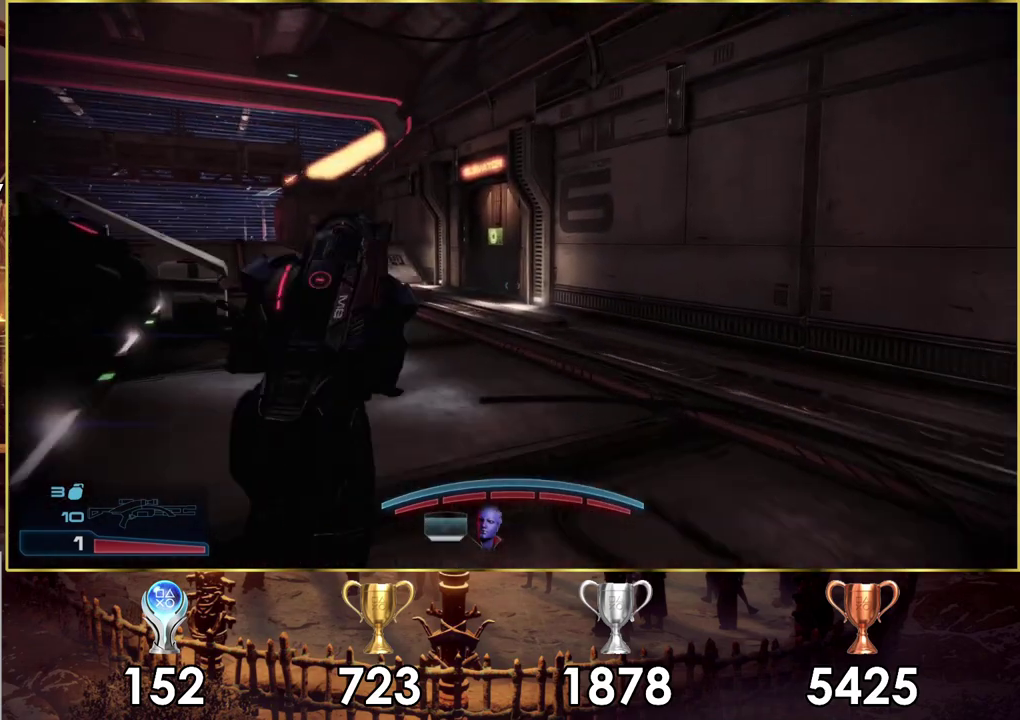
{"dt_ms": 500, "buttons": ["CROSS"], "left_stick": "up-left", "right_stick": "center", "events": [[183, "left_stick", "up-left"]]}
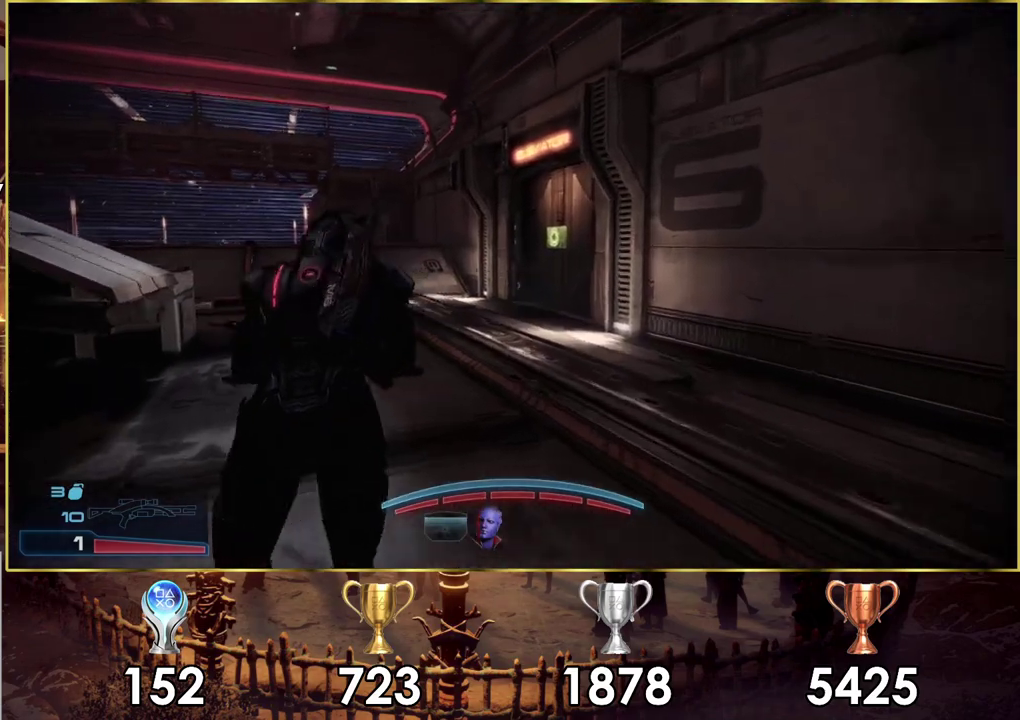
{"dt_ms": 600, "buttons": [], "left_stick": "up", "right_stick": "center", "events": [[233, "CROSS", "up"], [250, "left_stick", "up"]]}
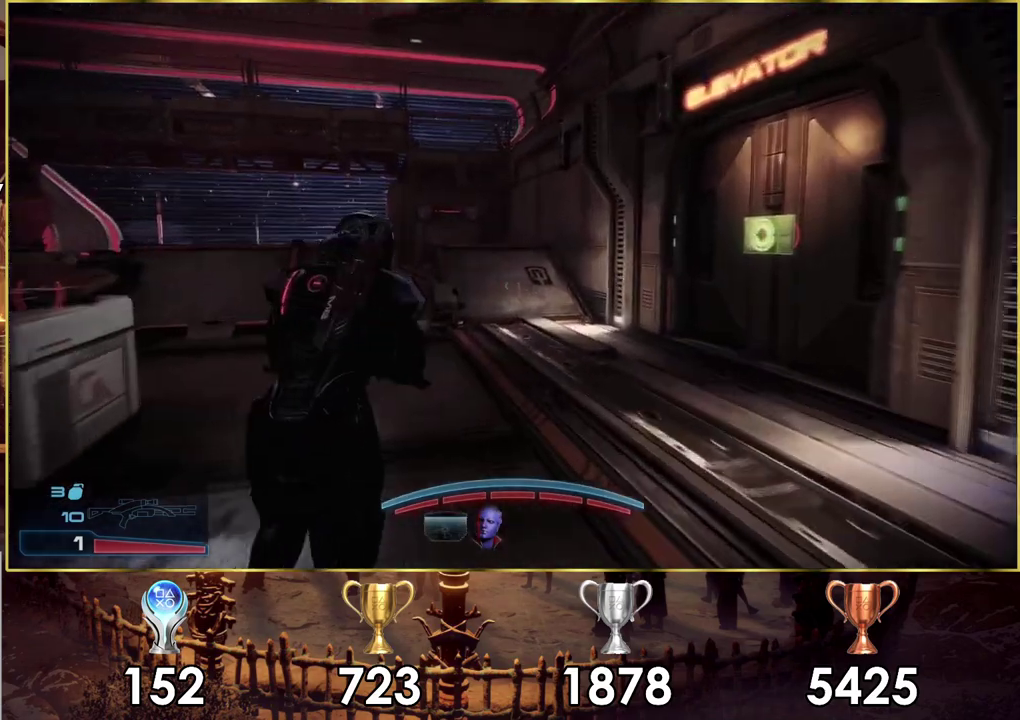
{"dt_ms": 100, "buttons": [], "left_stick": "up", "right_stick": "left", "events": [[67, "right_stick", "left"]]}
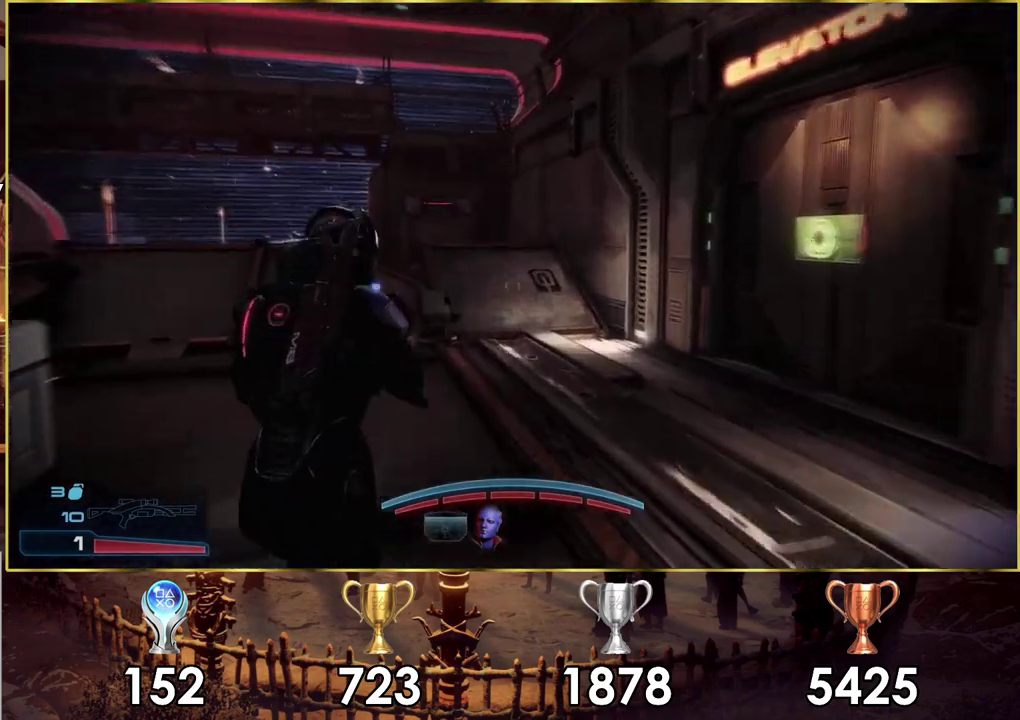
{"dt_ms": 300, "buttons": [], "left_stick": "up-left", "right_stick": "left", "events": [[283, "left_stick", "up-left"]]}
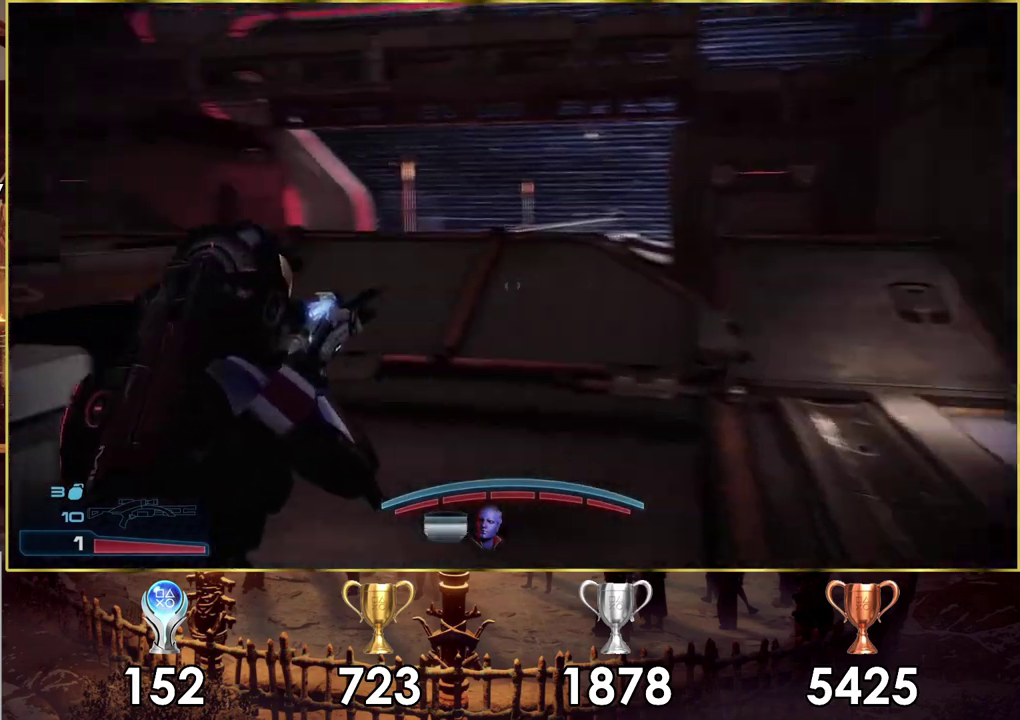
{"dt_ms": 300, "buttons": [], "left_stick": "up-right", "right_stick": "center", "events": [[233, "left_stick", "up"], [283, "left_stick", "up-right"], [300, "right_stick", "center"]]}
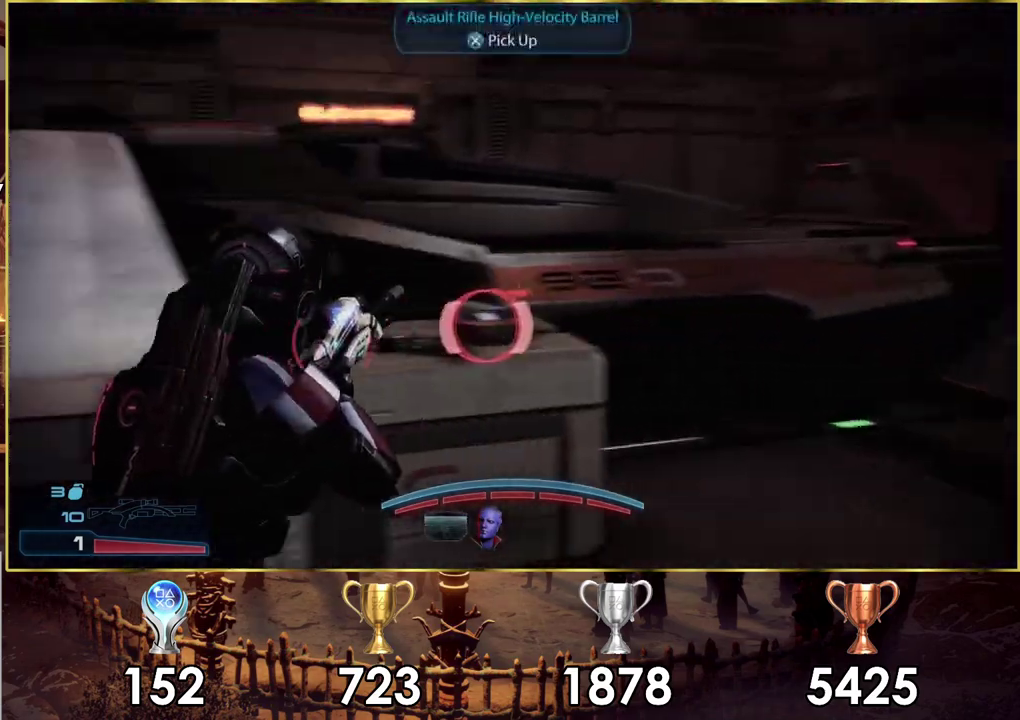
{"dt_ms": 200, "buttons": [], "left_stick": "up-right", "right_stick": "center", "events": [[67, "left_stick", "down-left"], [117, "left_stick", "up-right"]]}
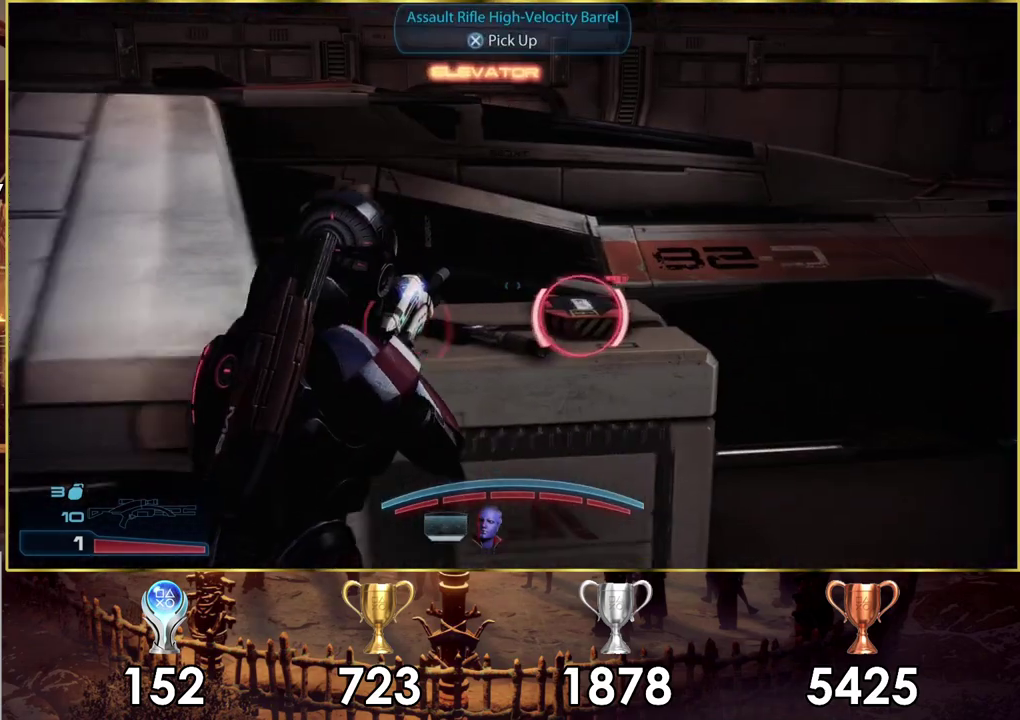
{"dt_ms": 200, "buttons": [], "left_stick": "center", "right_stick": "center", "events": [[17, "left_stick", "center"], [33, "CROSS", "down"], [117, "CROSS", "up"]]}
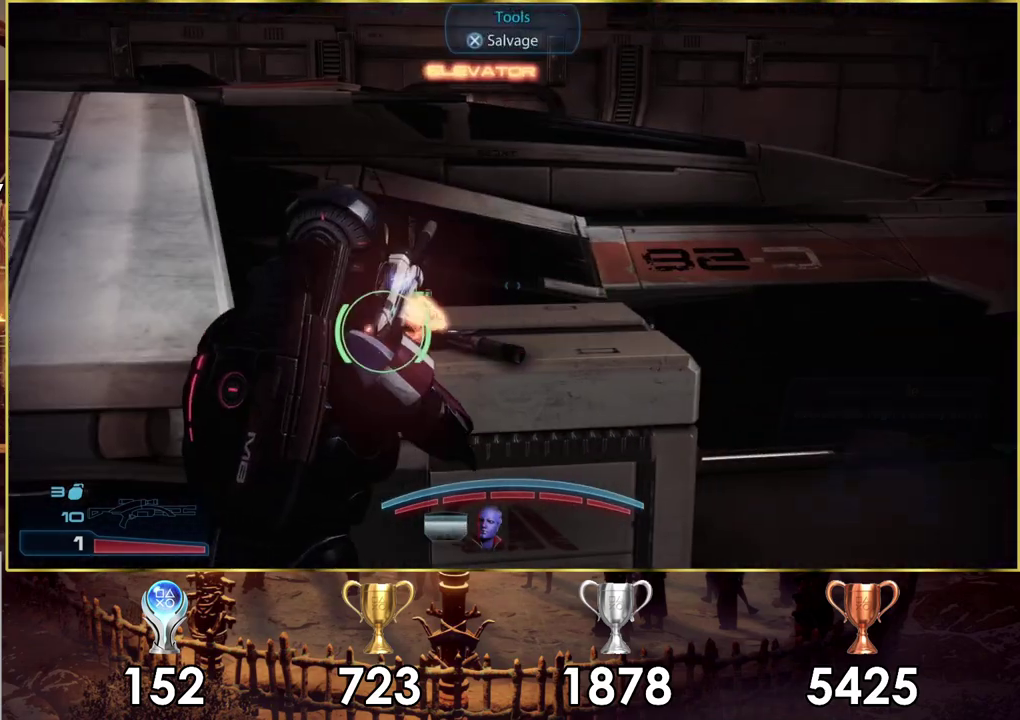
{"dt_ms": 400, "buttons": [], "left_stick": "center", "right_stick": "center", "events": [[250, "left_stick", "left"], [283, "right_stick", "left"], [367, "left_stick", "center"], [400, "right_stick", "center"]]}
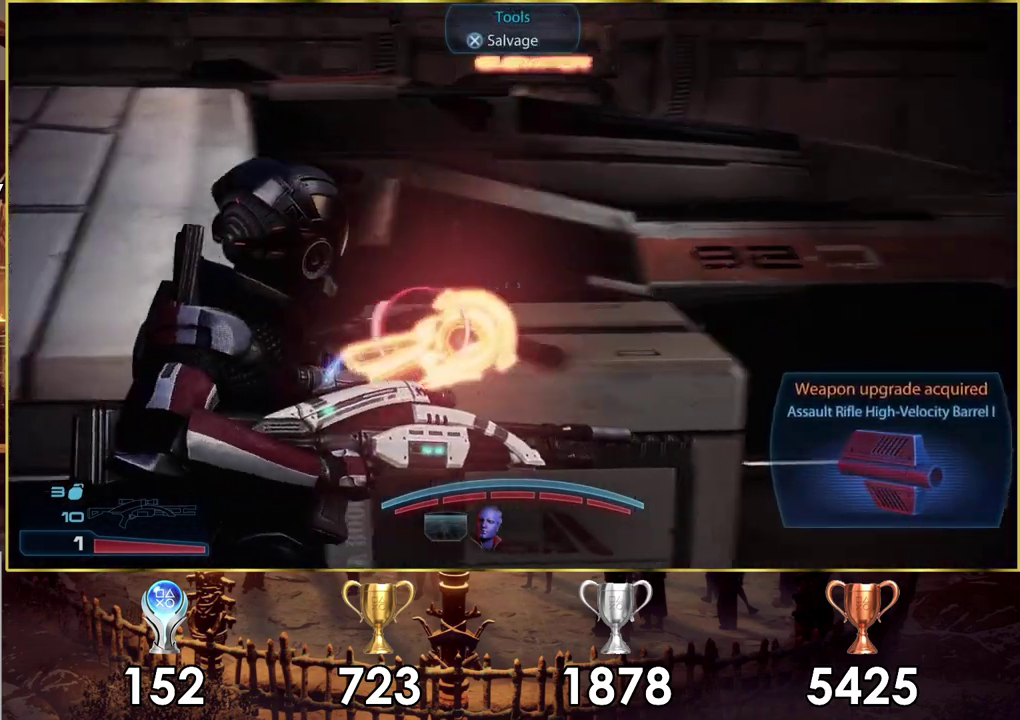
{"dt_ms": 300, "buttons": [], "left_stick": "right", "right_stick": "center", "events": [[117, "CROSS", "down"], [150, "left_stick", "right"], [217, "CROSS", "up"]]}
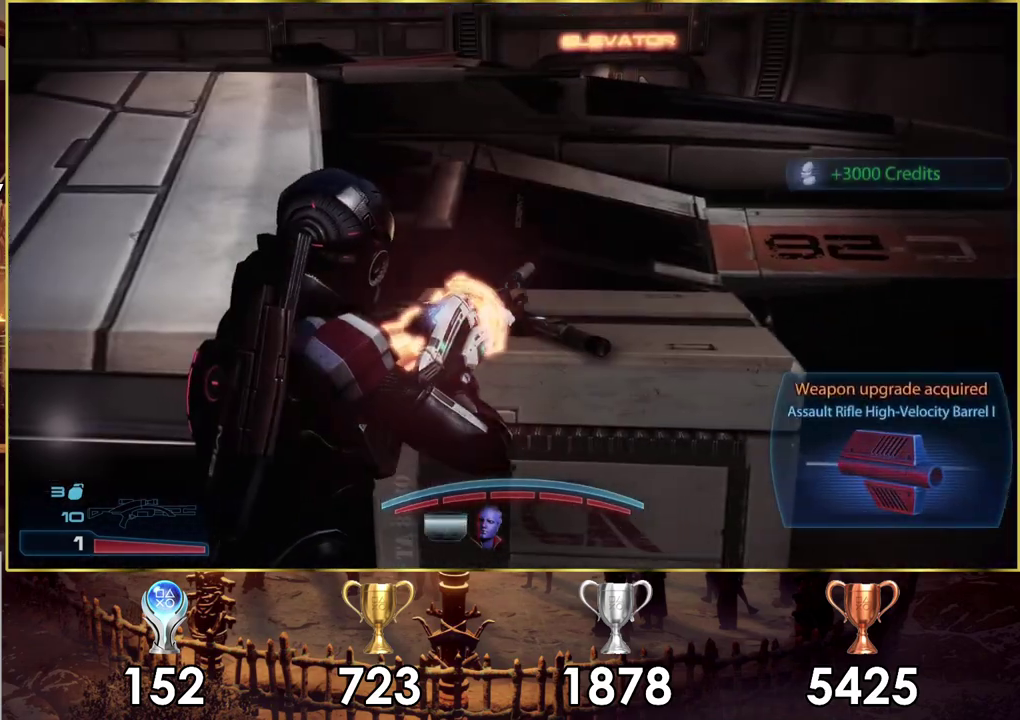
{"dt_ms": 500, "buttons": [], "left_stick": "right", "right_stick": "right", "events": [[433, "right_stick", "right"]]}